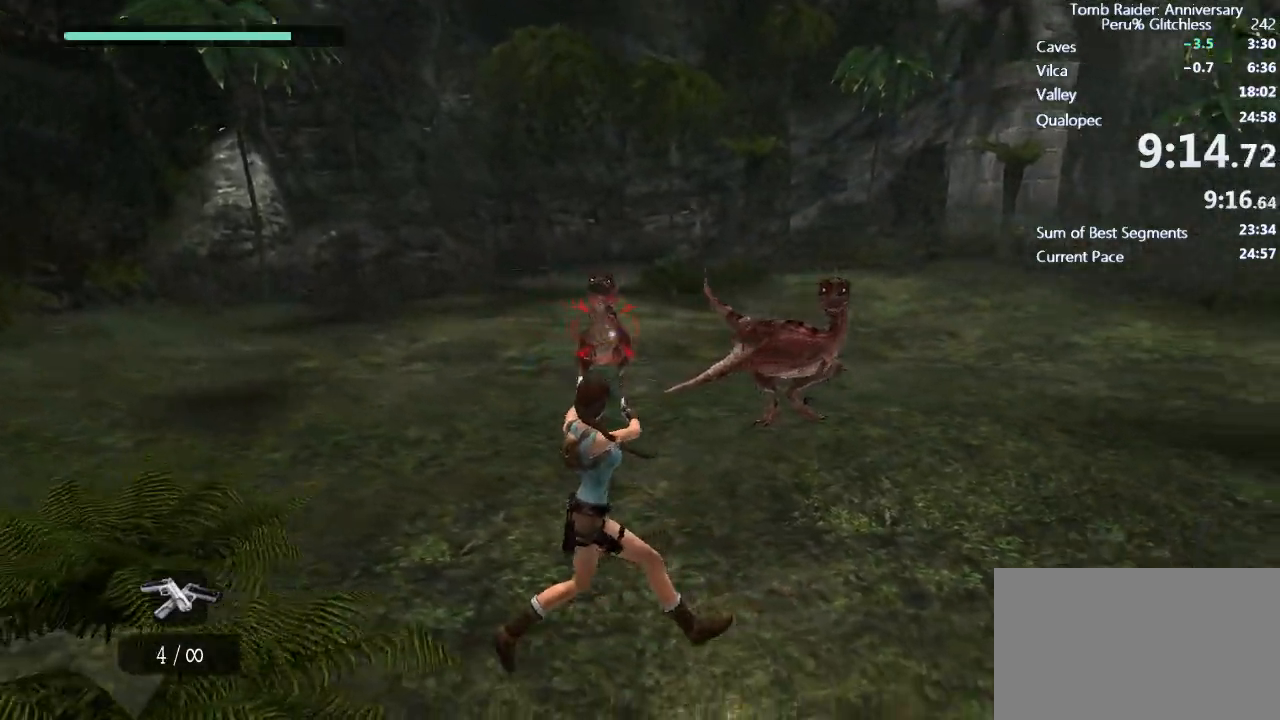
Gameplay with keyboard and mouse; each line is a JSON object with the keys and mouse buttons held at the frame after it. "events" lists presses ("down") and releases ("up") of "1", "2", "3", "4", "5", "a", "alt", "c", "caps_lock", "ctrl", "d", "e", "f", "g", "q", "r", "s", "shift", "space", "t", "tab", "v", "w", "x", "z", "mouse_left", "mouse_wheel" and "mouse_right" between this image and that frame as [ms after this image, input, new state], when the widget could be followed in between. "mouse_left", "mouse_wheel", "mouse_right" = the "left", "wheel", "right" buttons of the "mouse" list. No other keys are recorded. "wheel" means that the mouse wheel is clicked or scrolled. Not read: mouse_move.
{"keys": ["a"], "mouse": ["left", "right"], "events": [[17, "mouse_left", "up"], [100, "mouse_left", "down"], [200, "mouse_left", "up"], [200, "w", "up"], [250, "mouse_left", "down"], [333, "mouse_left", "up"], [433, "mouse_left", "down"]]}
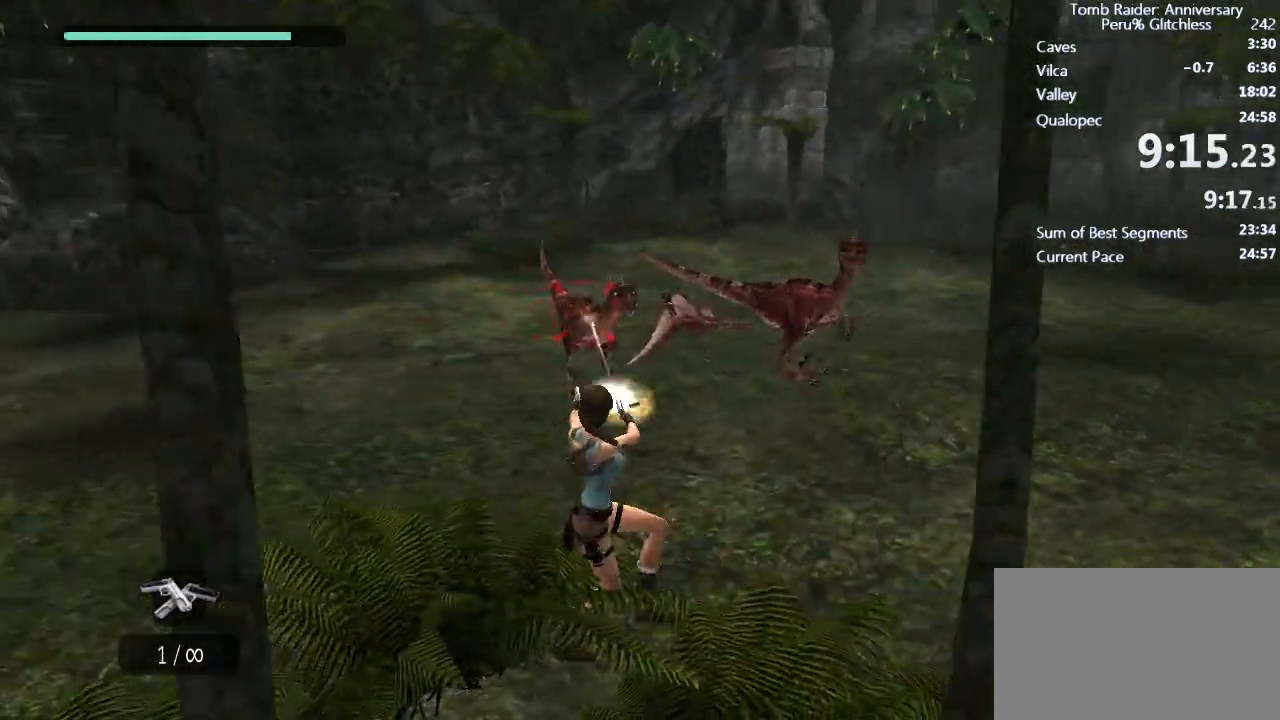
{"keys": ["a"], "mouse": ["left", "right"], "events": [[33, "mouse_left", "up"], [67, "w", "down"], [133, "mouse_left", "down"], [133, "w", "up"], [217, "mouse_left", "up"], [267, "mouse_left", "down"], [350, "mouse_left", "up"], [350, "w", "down"], [400, "mouse_left", "down"], [500, "w", "up"]]}
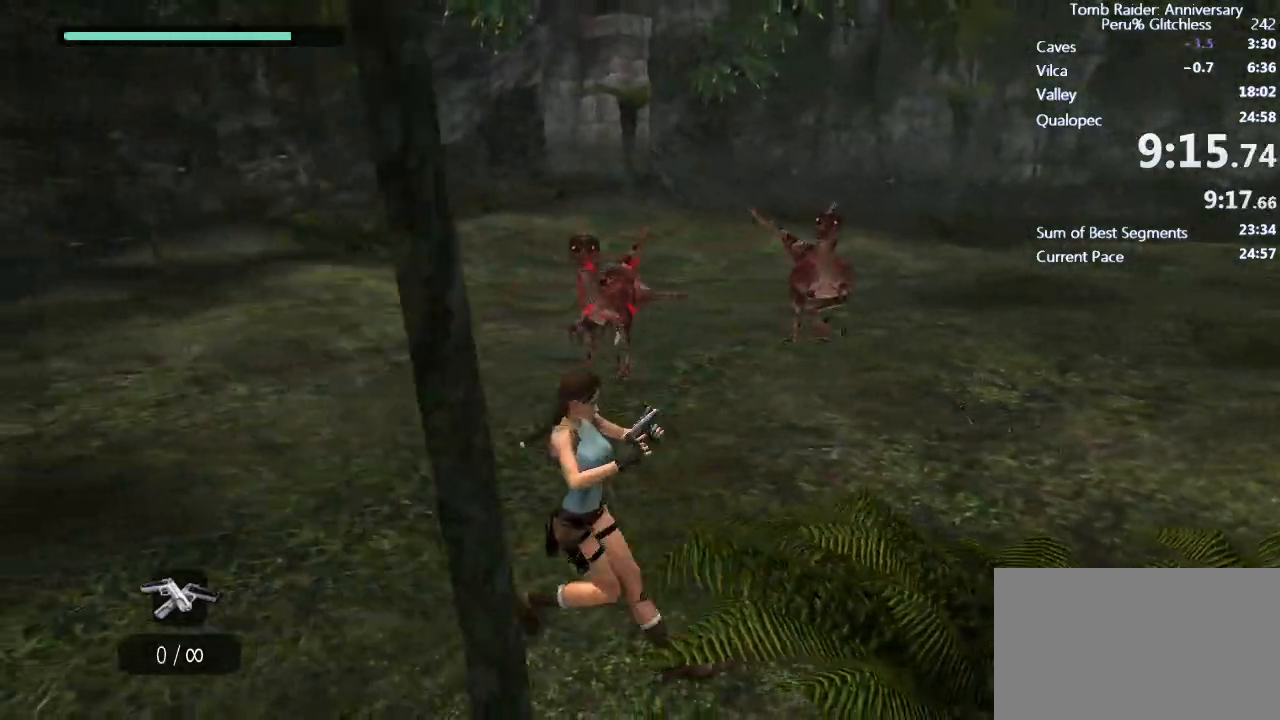
{"keys": ["a"], "mouse": ["left", "right"], "events": [[83, "mouse_left", "up"], [150, "mouse_left", "down"], [183, "mouse_left", "up"], [183, "w", "down"], [233, "mouse_left", "down"], [333, "mouse_left", "up"], [333, "w", "up"], [383, "mouse_left", "down"], [433, "mouse_left", "up"], [467, "mouse_left", "down"]]}
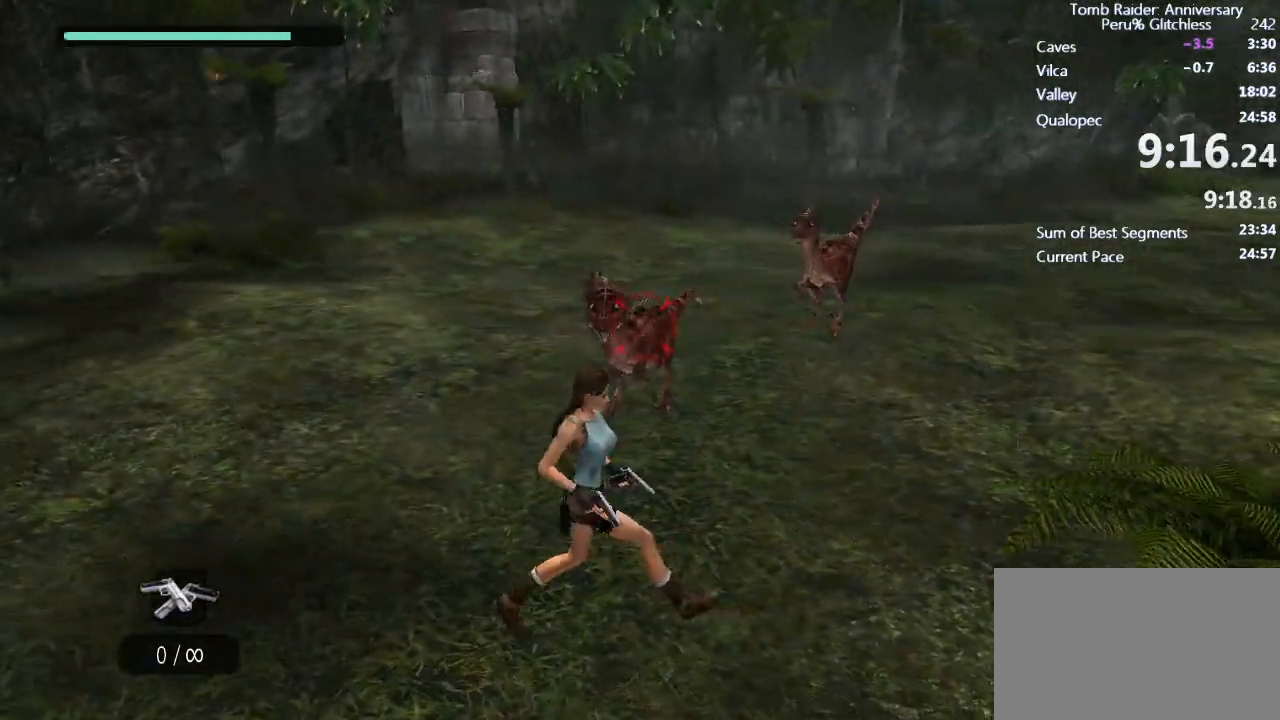
{"keys": ["a", "s"], "mouse": ["left", "right"], "events": [[17, "mouse_left", "up"], [67, "mouse_left", "down"], [100, "mouse_left", "up"], [150, "mouse_left", "down"], [250, "mouse_left", "up"], [300, "mouse_left", "down"], [333, "mouse_left", "up"], [400, "mouse_left", "down"], [400, "s", "down"], [450, "mouse_left", "up"], [483, "mouse_left", "down"]]}
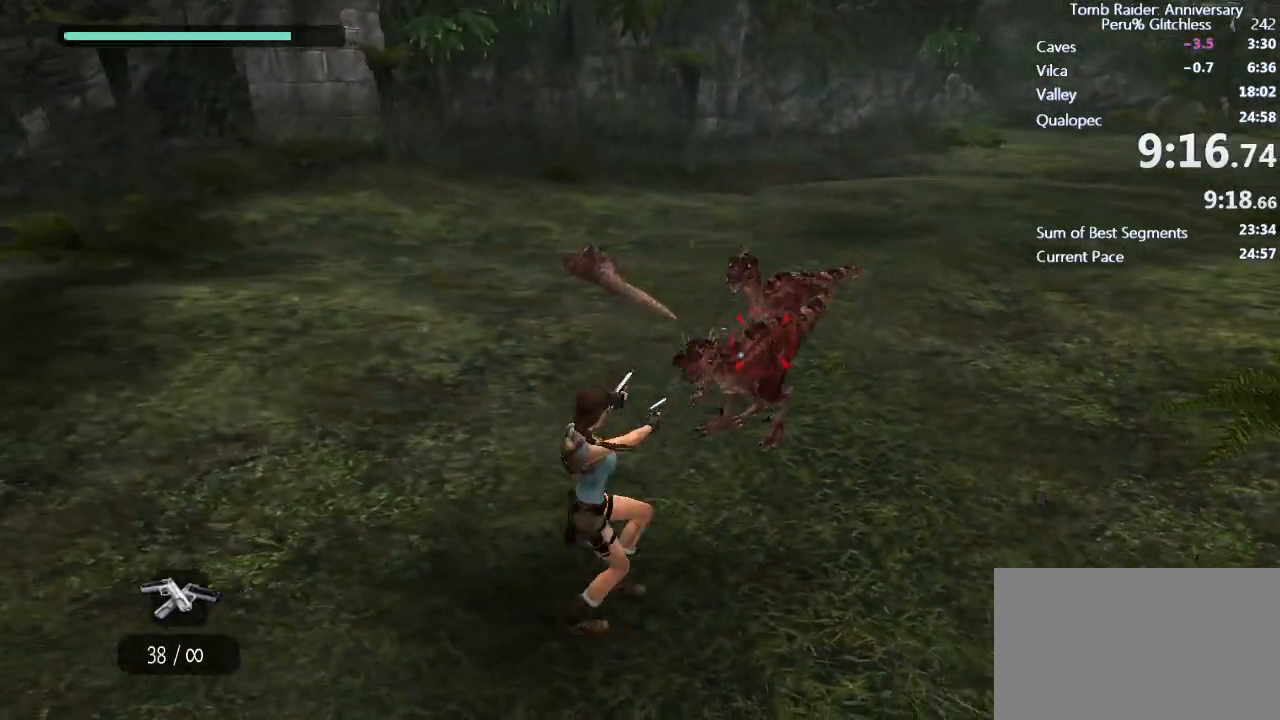
{"keys": ["a"], "mouse": ["left", "right"], "events": [[83, "mouse_left", "up"], [133, "mouse_left", "down"], [133, "s", "up"], [217, "mouse_left", "up"], [267, "mouse_left", "down"], [317, "mouse_left", "up"], [400, "mouse_left", "down"], [450, "mouse_left", "up"], [500, "mouse_left", "down"]]}
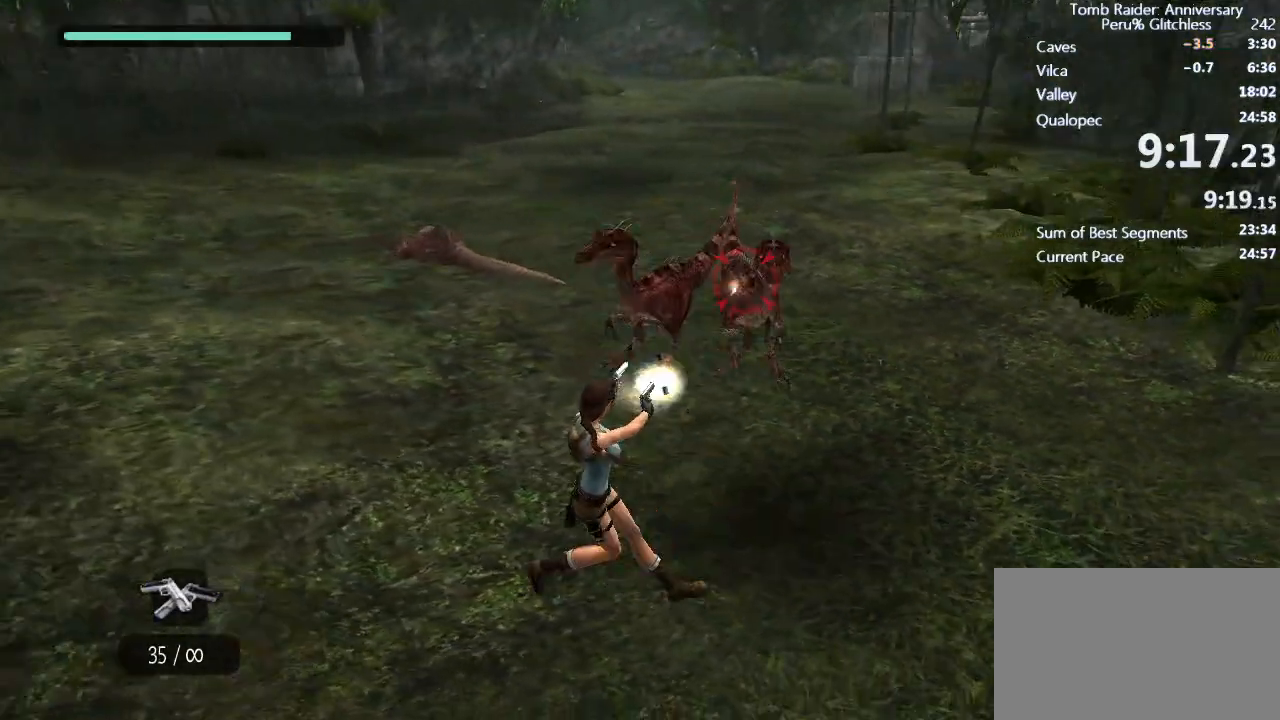
{"keys": ["a"], "mouse": ["left", "right"], "events": [[50, "mouse_left", "up"], [100, "mouse_left", "down"], [100, "s", "down"], [133, "mouse_left", "up"], [233, "mouse_left", "down"], [283, "mouse_left", "up"], [283, "s", "up"], [317, "mouse_left", "down"], [417, "mouse_left", "up"], [467, "mouse_left", "down"]]}
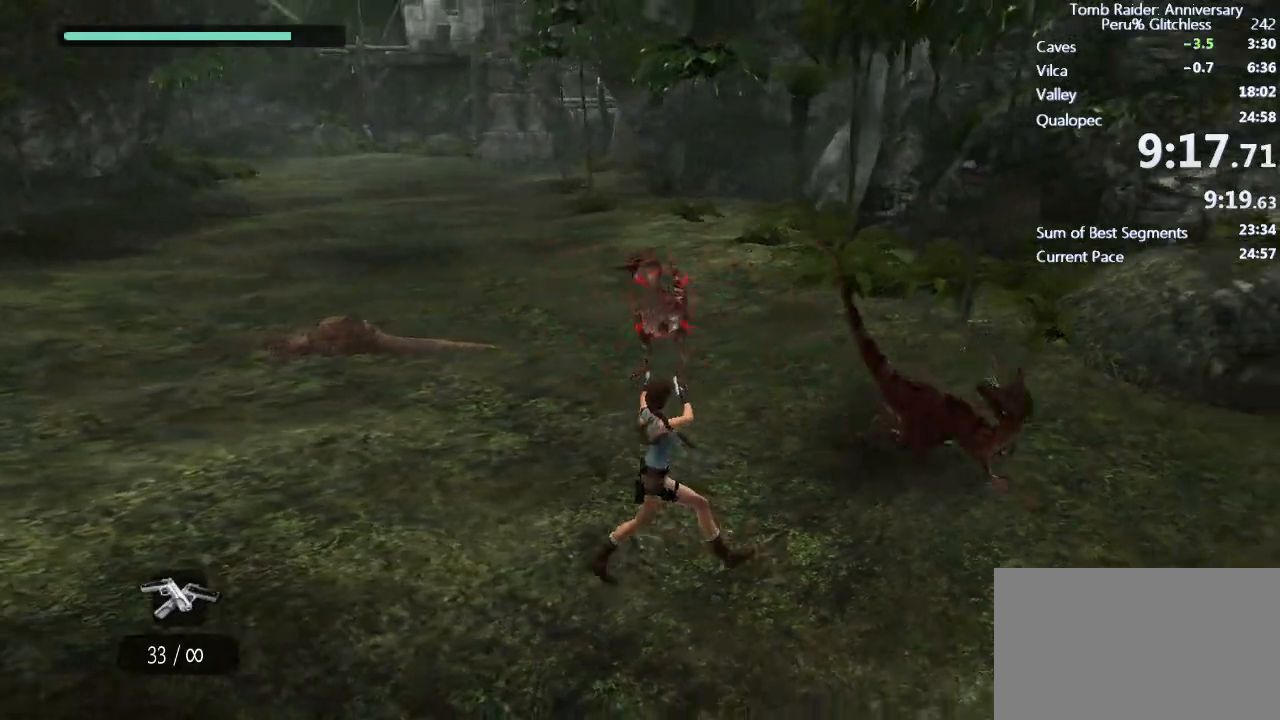
{"keys": ["a", "w"], "mouse": ["left", "right"], "events": [[67, "mouse_left", "up"], [117, "mouse_left", "down"], [217, "w", "down"], [300, "mouse_left", "up"], [333, "mouse_left", "down"], [383, "mouse_left", "up"], [483, "mouse_left", "down"]]}
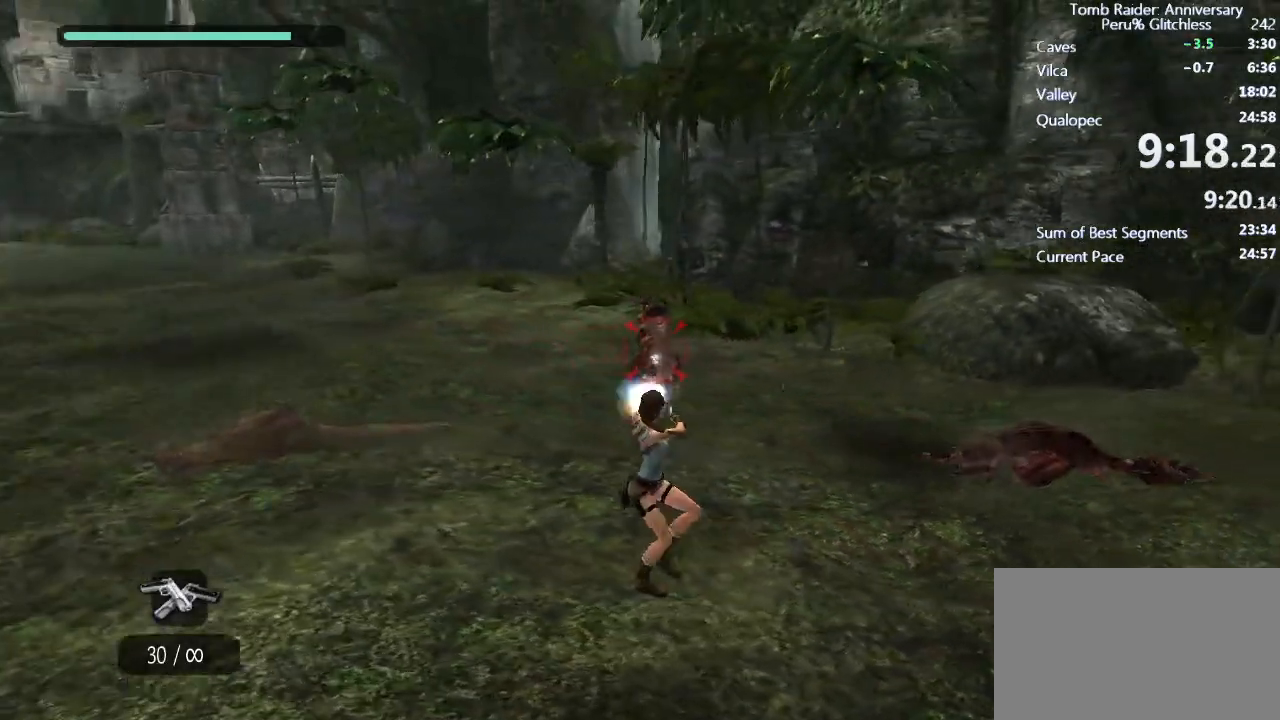
{"keys": ["a"], "mouse": ["left", "right"], "events": [[33, "mouse_left", "up"], [33, "w", "up"], [83, "mouse_left", "down"], [167, "mouse_left", "up"], [217, "mouse_left", "down"], [317, "mouse_left", "up"], [367, "mouse_left", "down"], [417, "mouse_left", "up"], [500, "mouse_left", "down"]]}
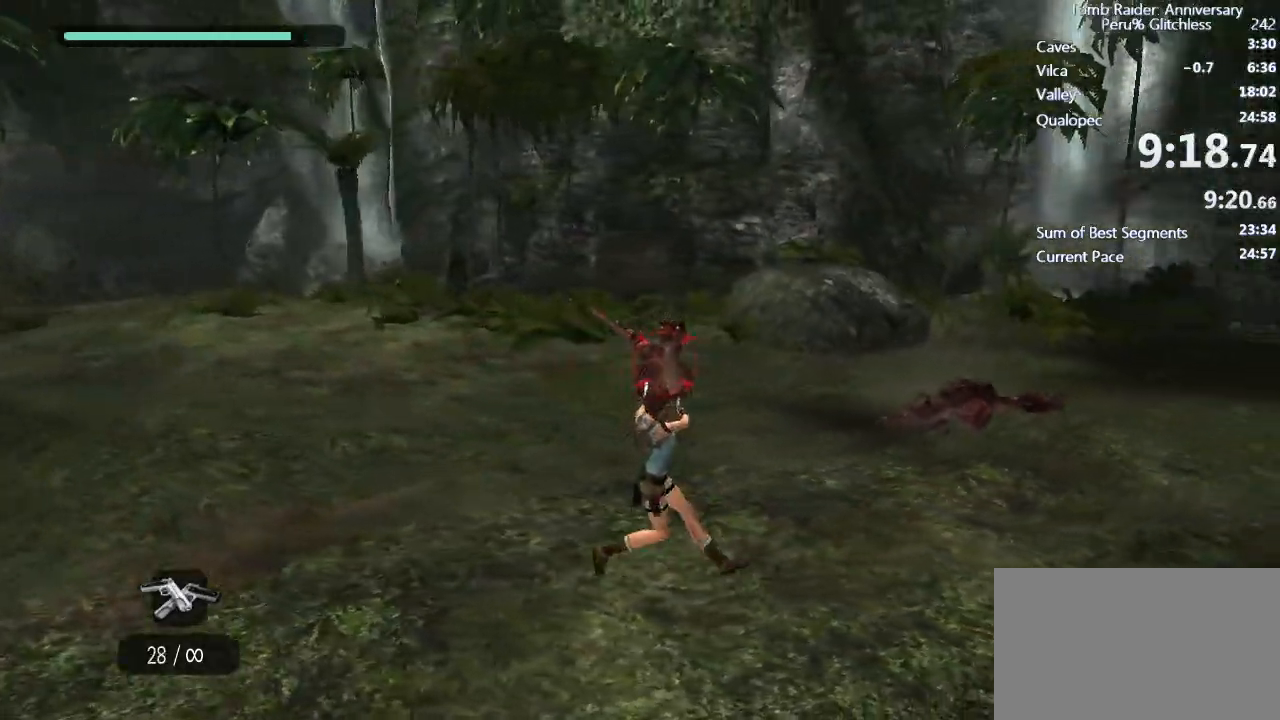
{"keys": ["a", "s"], "mouse": ["left", "right"], "events": [[50, "mouse_left", "up"], [100, "mouse_left", "down"], [150, "mouse_left", "up"], [150, "s", "down"], [233, "mouse_left", "down"], [283, "mouse_left", "up"], [333, "mouse_left", "down"], [367, "mouse_left", "up"], [417, "mouse_left", "down"]]}
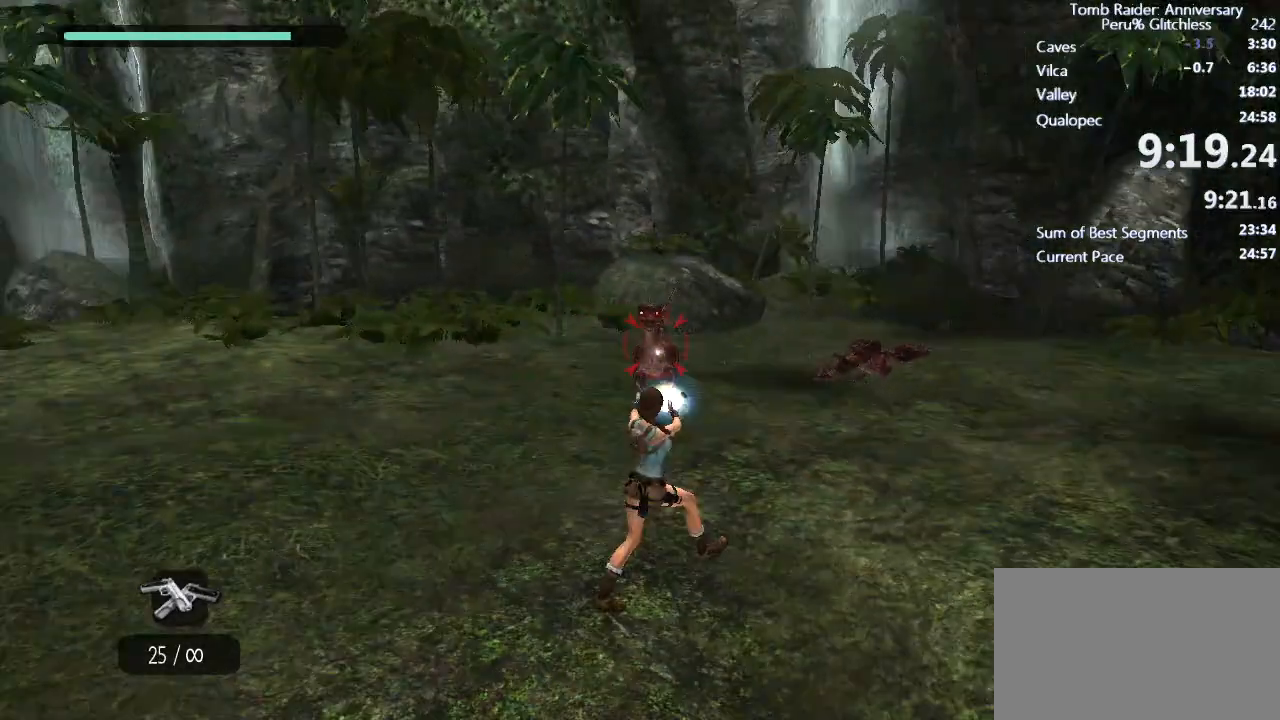
{"keys": ["a", "w"], "mouse": ["right"], "events": [[17, "mouse_left", "up"], [17, "s", "up"], [67, "mouse_left", "down"], [117, "mouse_left", "up"], [167, "mouse_left", "down"], [167, "w", "down"], [250, "mouse_left", "up"], [300, "mouse_left", "down"], [333, "mouse_left", "up"], [383, "mouse_left", "down"], [383, "w", "up"], [483, "mouse_left", "up"], [483, "w", "down"]]}
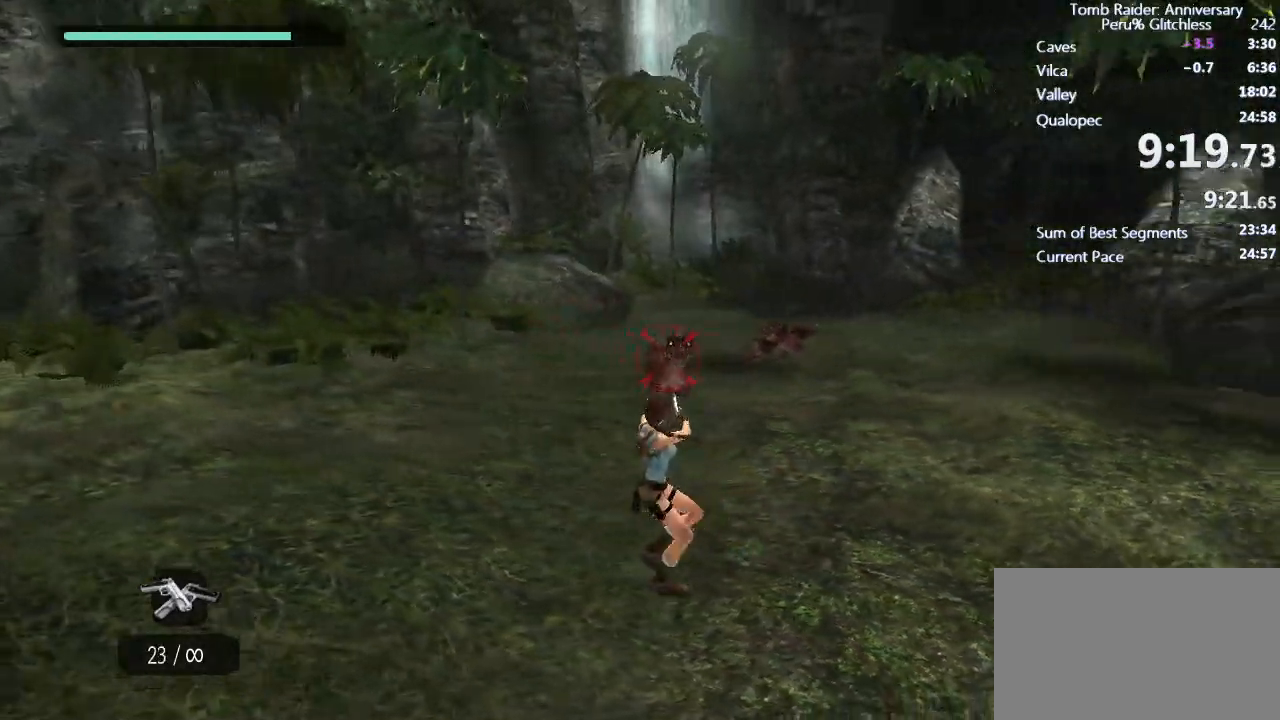
{"keys": ["a"], "mouse": ["right"], "events": [[33, "mouse_left", "down"], [67, "mouse_left", "up"], [117, "mouse_left", "down"], [117, "w", "up"], [217, "mouse_left", "up"], [267, "mouse_left", "down"], [350, "mouse_left", "up"], [350, "w", "down"], [400, "mouse_left", "down"], [450, "mouse_left", "up"], [450, "w", "up"]]}
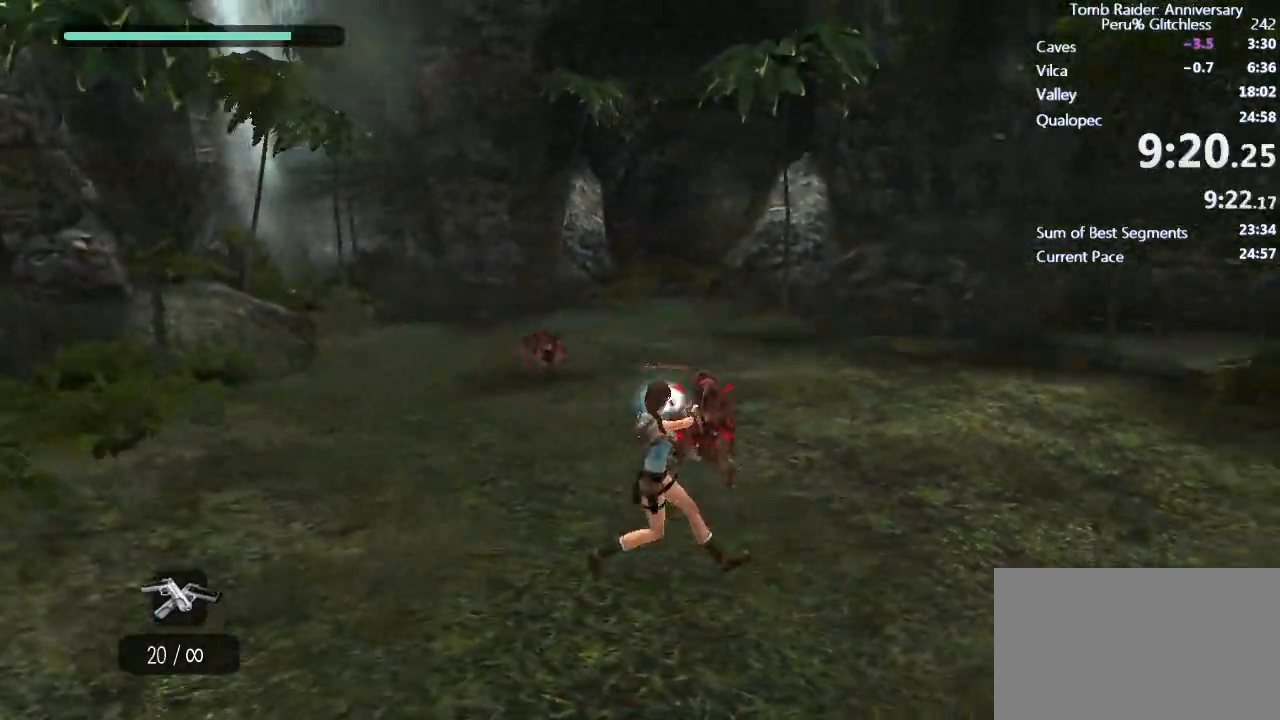
{"keys": ["d", "s"], "mouse": ["right"], "events": [[50, "mouse_left", "down"], [50, "s", "down"], [83, "mouse_left", "up"], [133, "mouse_left", "down"], [183, "mouse_left", "up"], [283, "a", "up"], [283, "mouse_left", "down"], [333, "mouse_left", "up"], [383, "d", "down"], [383, "mouse_left", "down"], [467, "mouse_left", "up"]]}
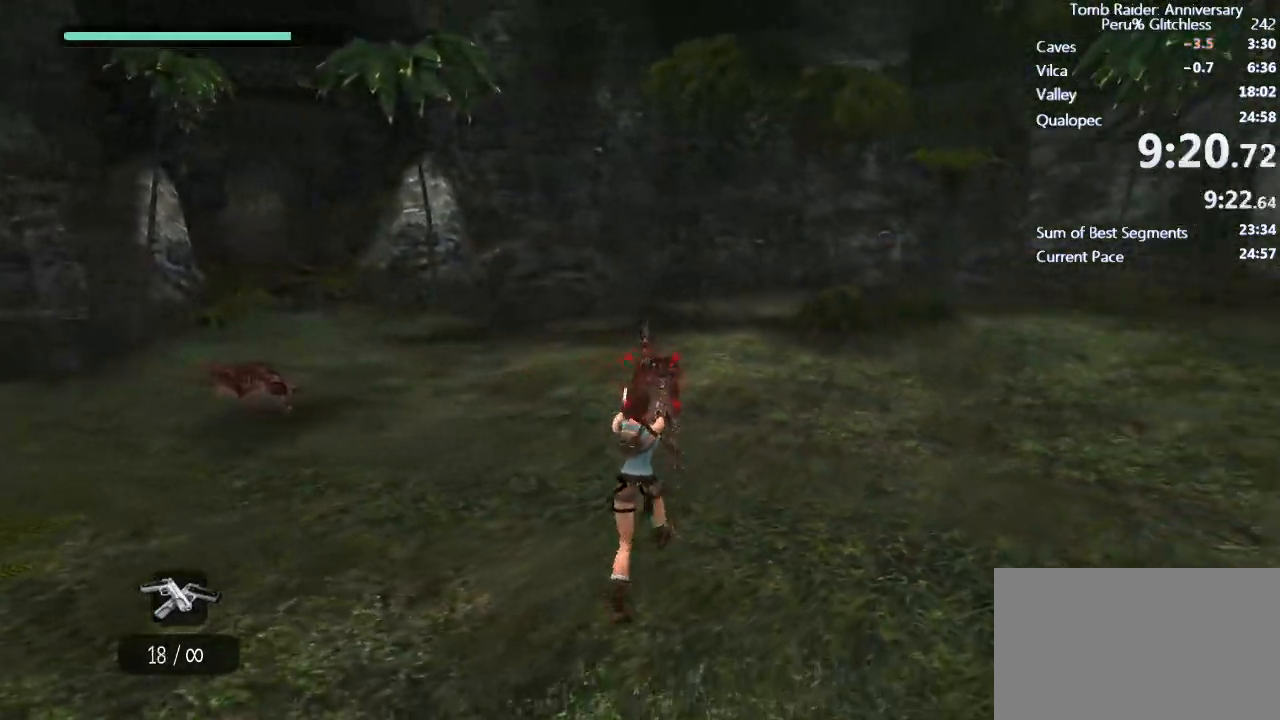
{"keys": ["d"], "mouse": ["right"], "events": [[17, "mouse_left", "down"], [17, "s", "up"], [67, "mouse_left", "up"], [117, "mouse_left", "down"], [300, "mouse_left", "up"], [383, "mouse_left", "down"], [483, "mouse_left", "up"]]}
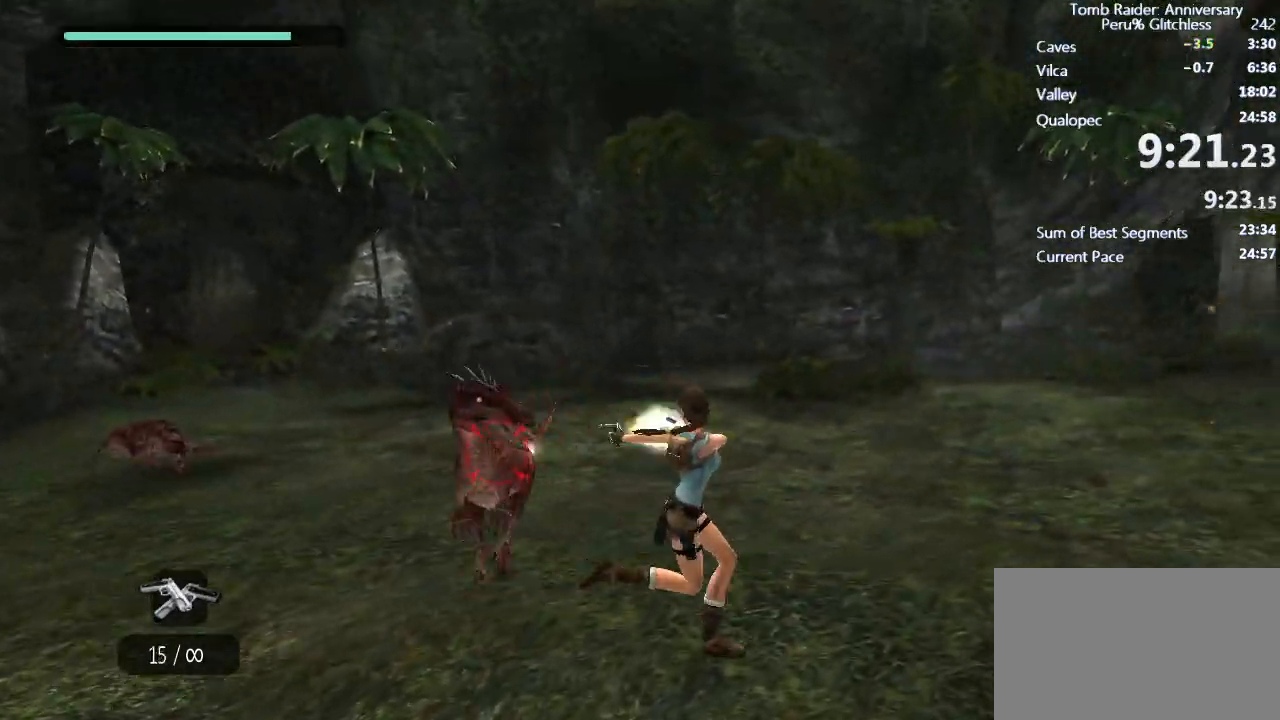
{"keys": ["d"], "mouse": ["right"], "events": [[33, "e", "down"], [117, "e", "up"], [167, "mouse_left", "down"], [267, "mouse_left", "up"], [317, "mouse_left", "down"], [400, "mouse_left", "up"], [450, "mouse_left", "down"], [500, "mouse_left", "up"]]}
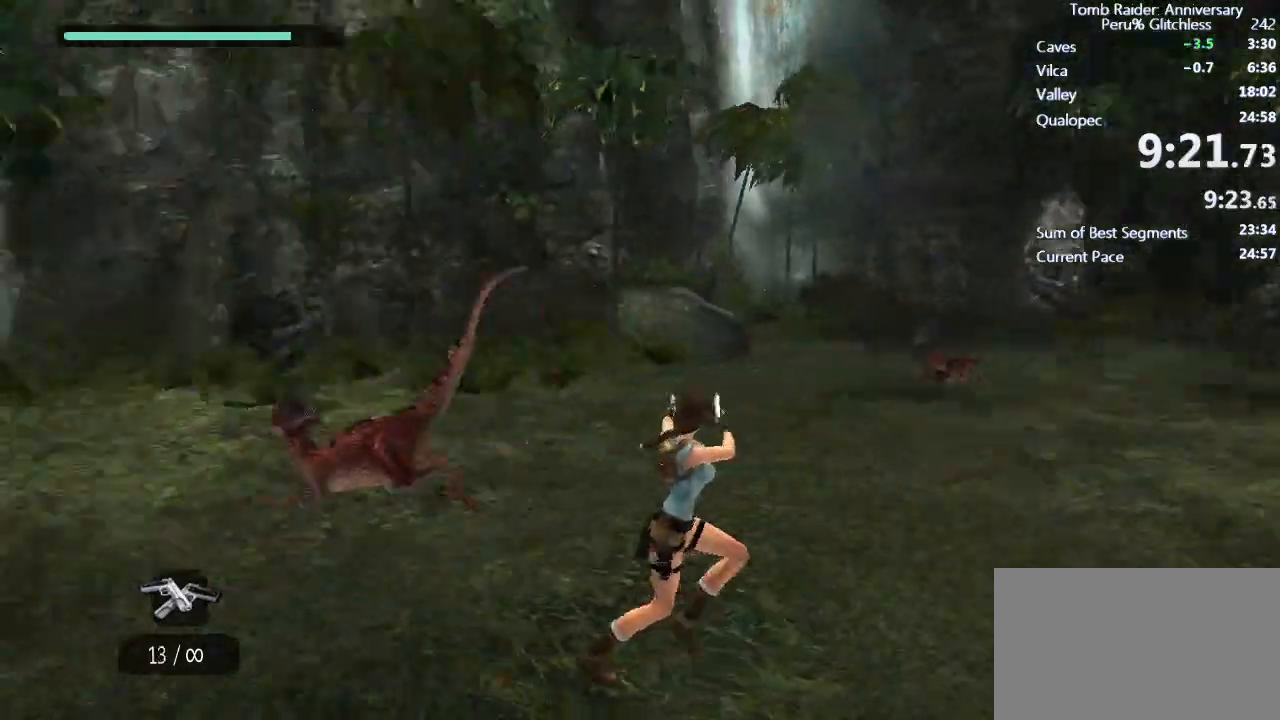
{"keys": ["w"], "mouse": ["right"], "events": [[83, "mouse_left", "down"], [150, "w", "down"], [233, "d", "up"], [233, "mouse_left", "up"], [383, "e", "down"], [417, "e", "up"]]}
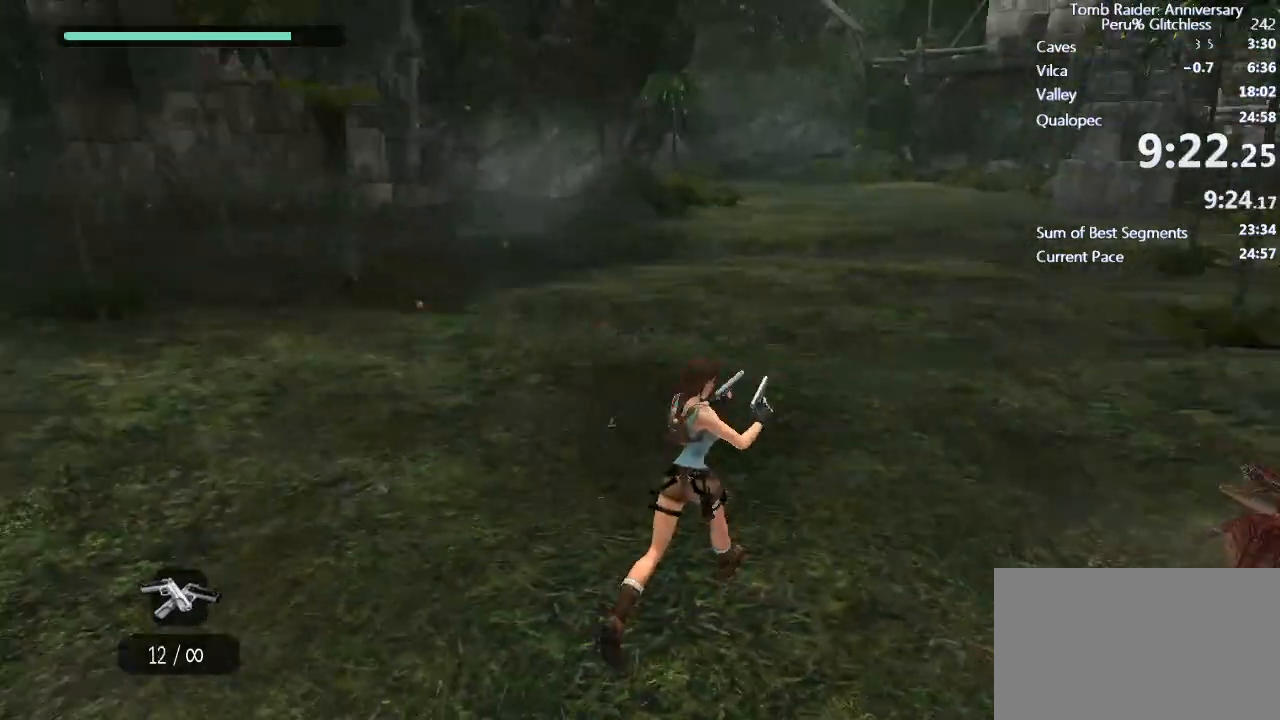
{"keys": ["d", "w"], "mouse": ["right"], "events": [[17, "e", "down"], [100, "e", "up"], [300, "d", "down"]]}
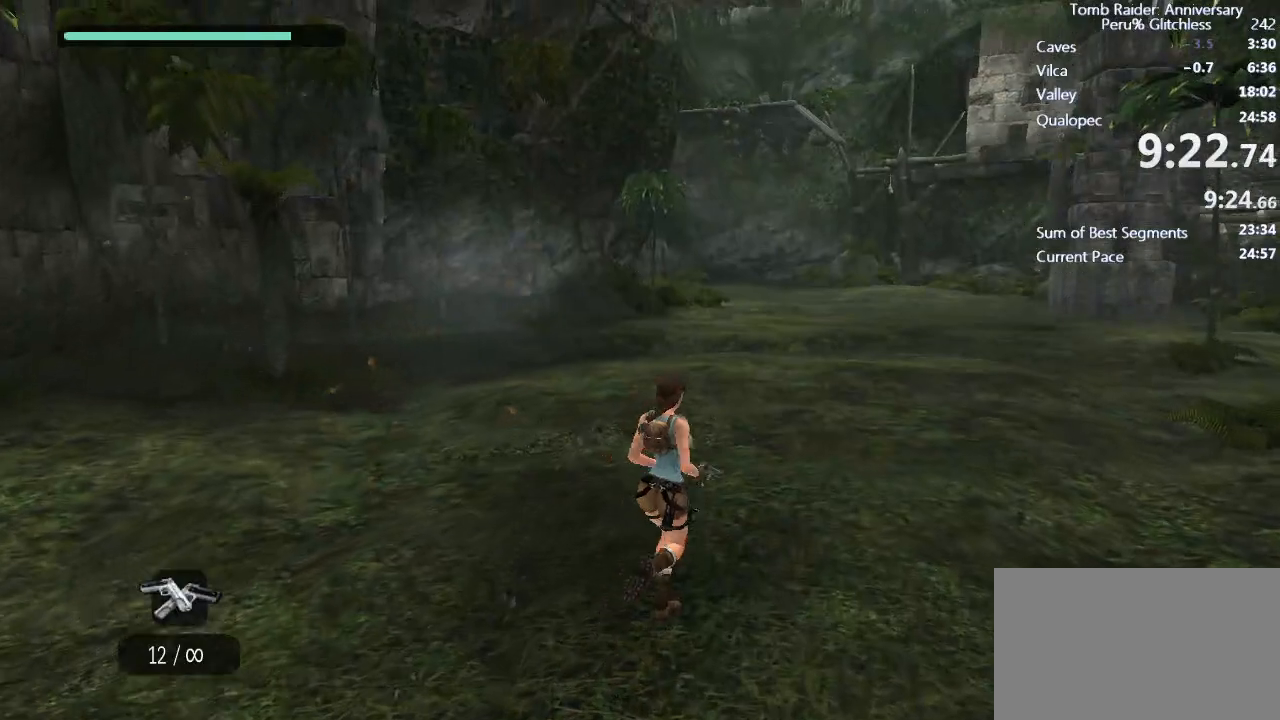
{"keys": ["d", "w"], "mouse": ["left", "right"], "events": [[33, "d", "up"], [33, "mouse_left", "down"], [83, "mouse_left", "up"], [133, "mouse_left", "down"], [217, "d", "down"], [217, "mouse_left", "up"], [317, "d", "up"], [317, "mouse_left", "down"], [450, "d", "down"], [450, "mouse_left", "up"], [500, "mouse_left", "down"]]}
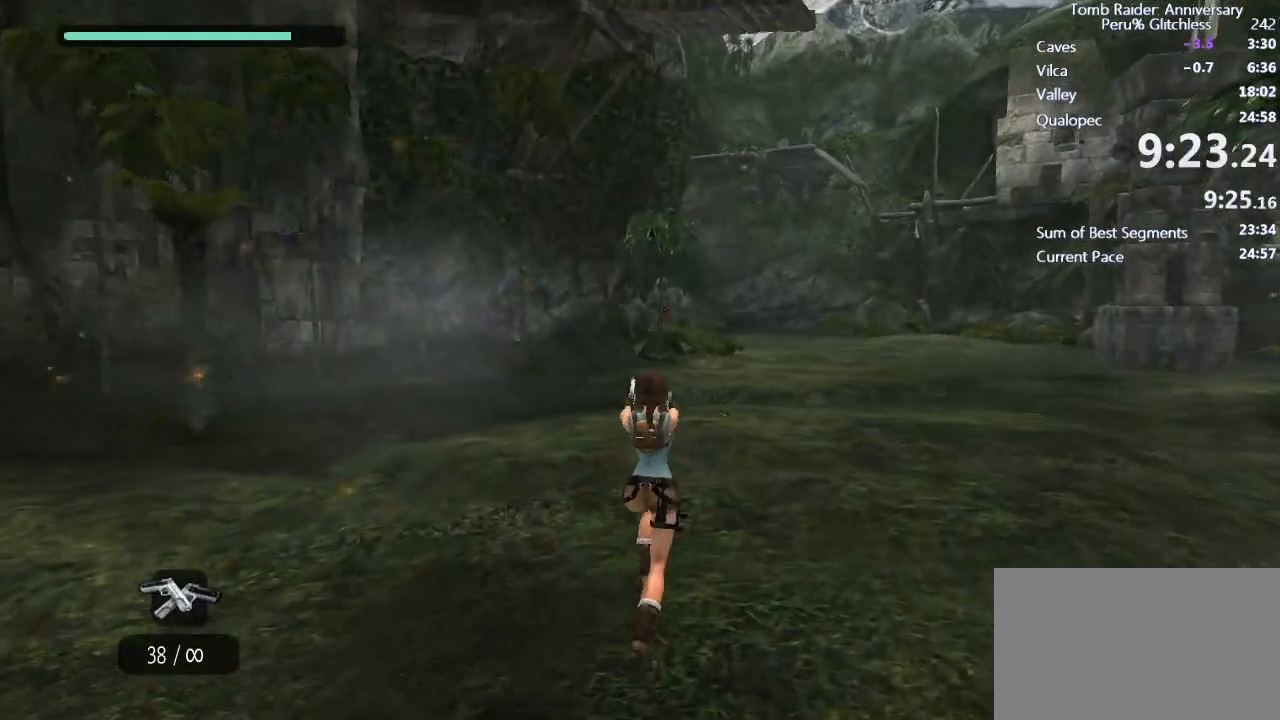
{"keys": ["w"], "mouse": ["left", "right"], "events": [[50, "mouse_left", "up"], [100, "d", "up"], [100, "mouse_left", "down"], [150, "mouse_left", "up"], [233, "mouse_left", "down"], [317, "mouse_left", "up"], [467, "mouse_left", "down"]]}
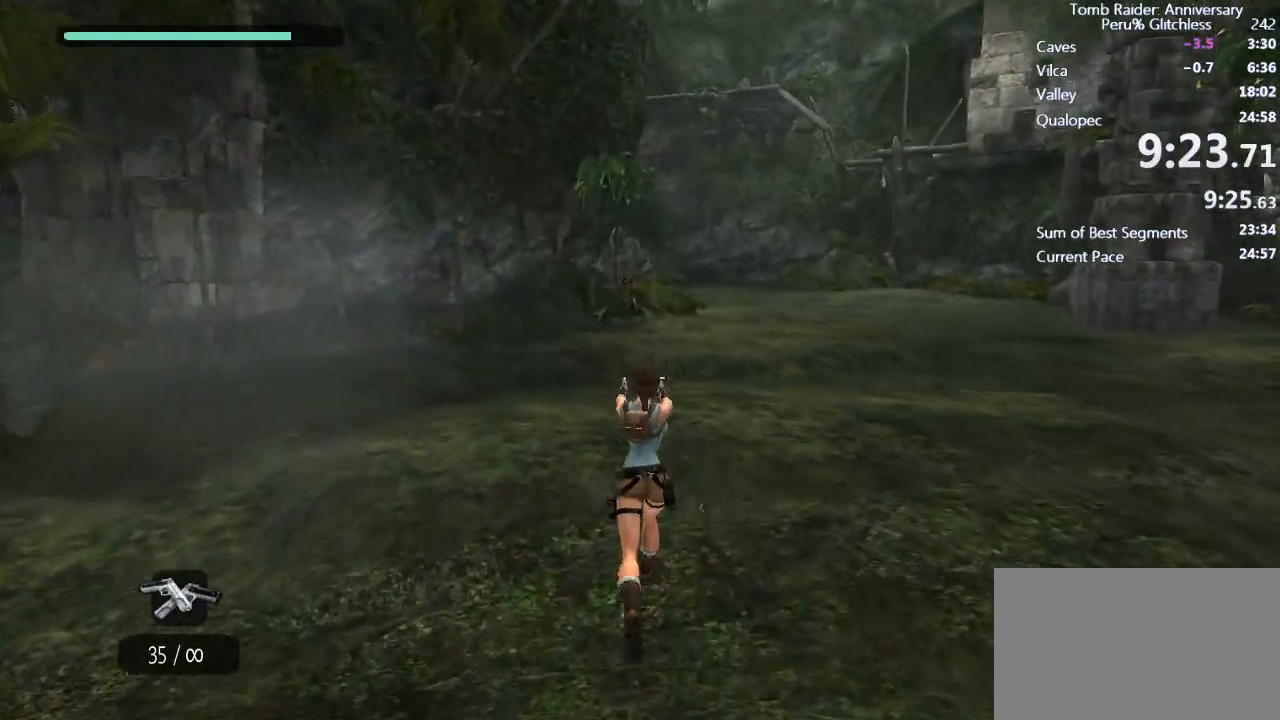
{"keys": ["w"], "mouse": ["left", "right"], "events": [[17, "mouse_left", "up"], [67, "mouse_left", "down"], [200, "mouse_left", "up"], [250, "mouse_left", "down"], [333, "mouse_left", "up"], [400, "a", "down"], [400, "mouse_left", "down"], [450, "a", "up"], [450, "mouse_left", "up"], [483, "mouse_left", "down"]]}
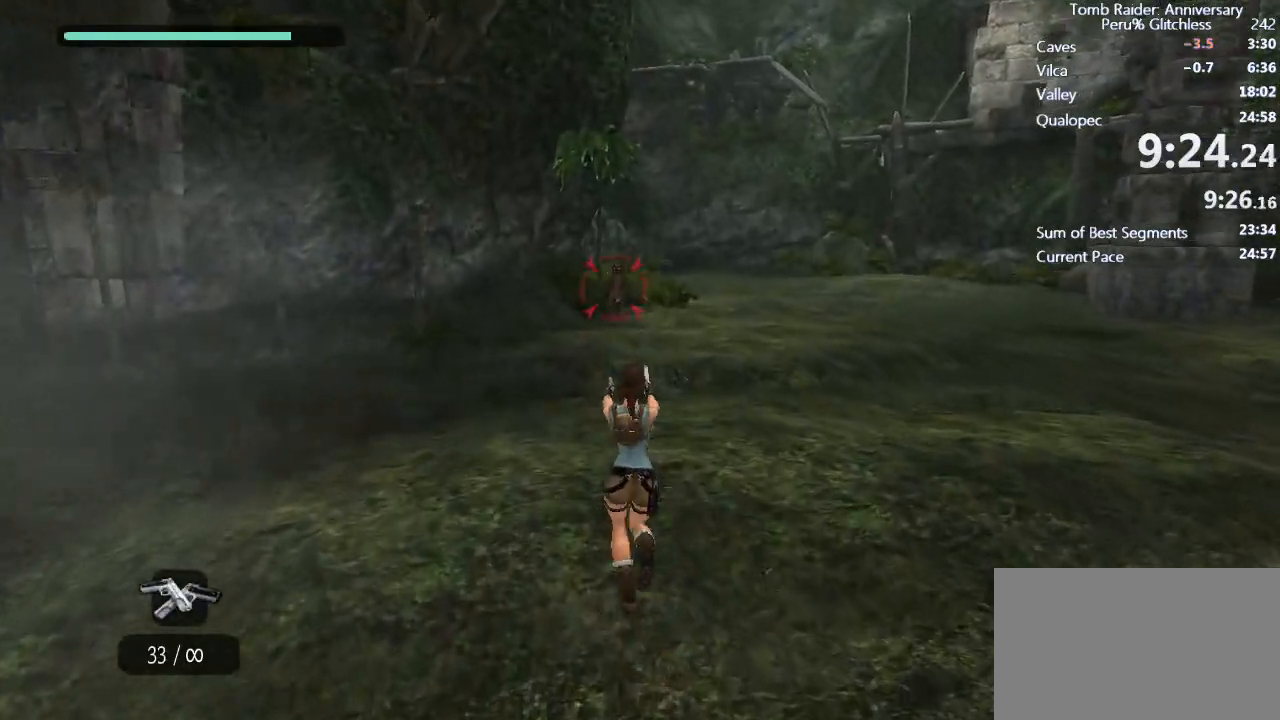
{"keys": [], "mouse": ["left", "right"], "events": [[33, "mouse_left", "up"], [33, "w", "up"], [67, "mouse_left", "down"], [167, "mouse_left", "up"], [217, "mouse_left", "down"], [267, "mouse_left", "up"], [317, "mouse_left", "down"], [350, "a", "down"], [417, "mouse_left", "up"], [450, "mouse_left", "down"], [500, "a", "up"]]}
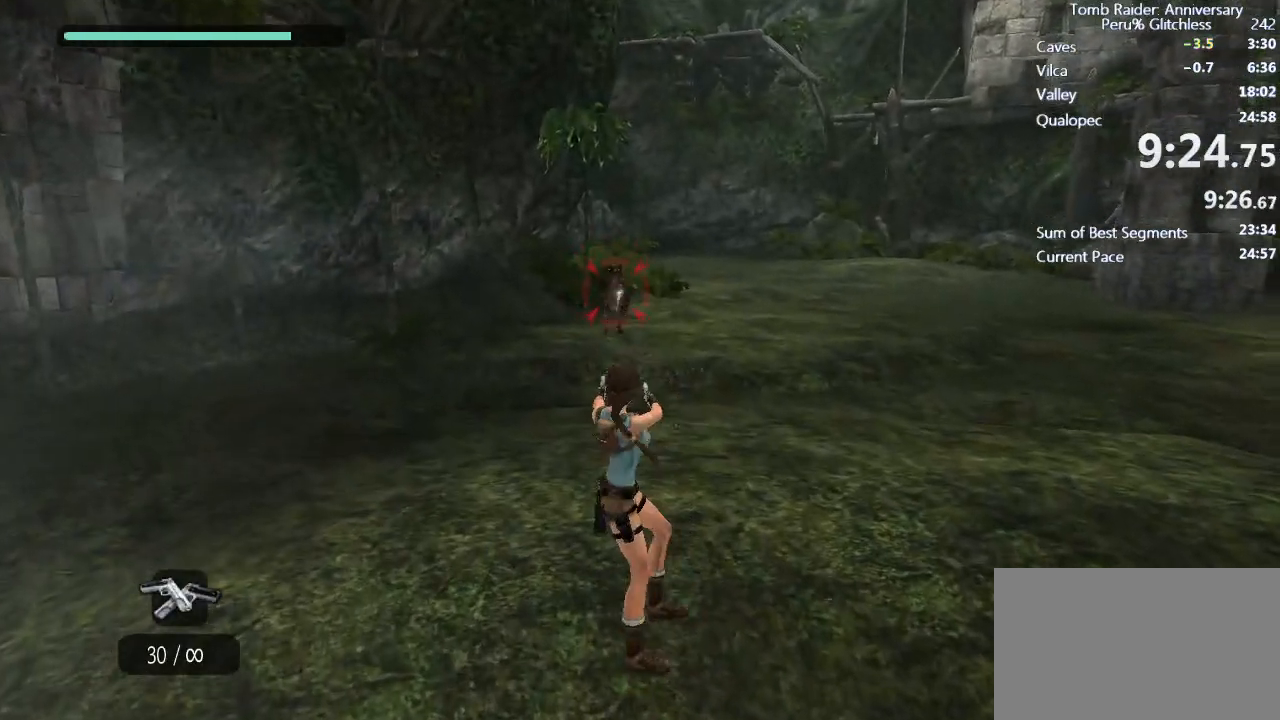
{"keys": ["a", "s"], "mouse": ["left", "right"], "events": [[50, "mouse_left", "up"], [100, "mouse_left", "down"], [133, "mouse_left", "up"], [183, "s", "down"], [233, "mouse_left", "down"], [283, "mouse_left", "up"], [317, "mouse_left", "down"], [417, "a", "down"], [417, "mouse_left", "up"], [467, "mouse_left", "down"]]}
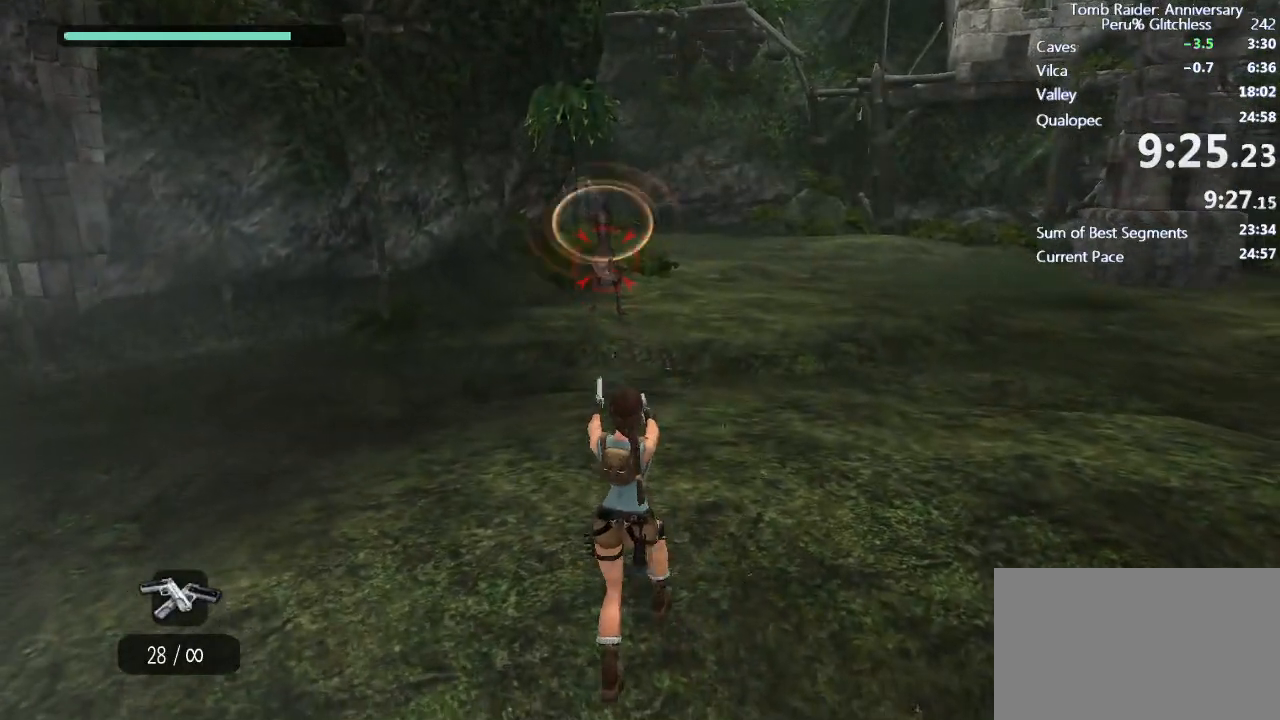
{"keys": [], "mouse": ["right"], "events": [[17, "mouse_left", "up"], [67, "a", "up"], [67, "mouse_left", "down"], [117, "s", "up"], [150, "mouse_left", "up"]]}
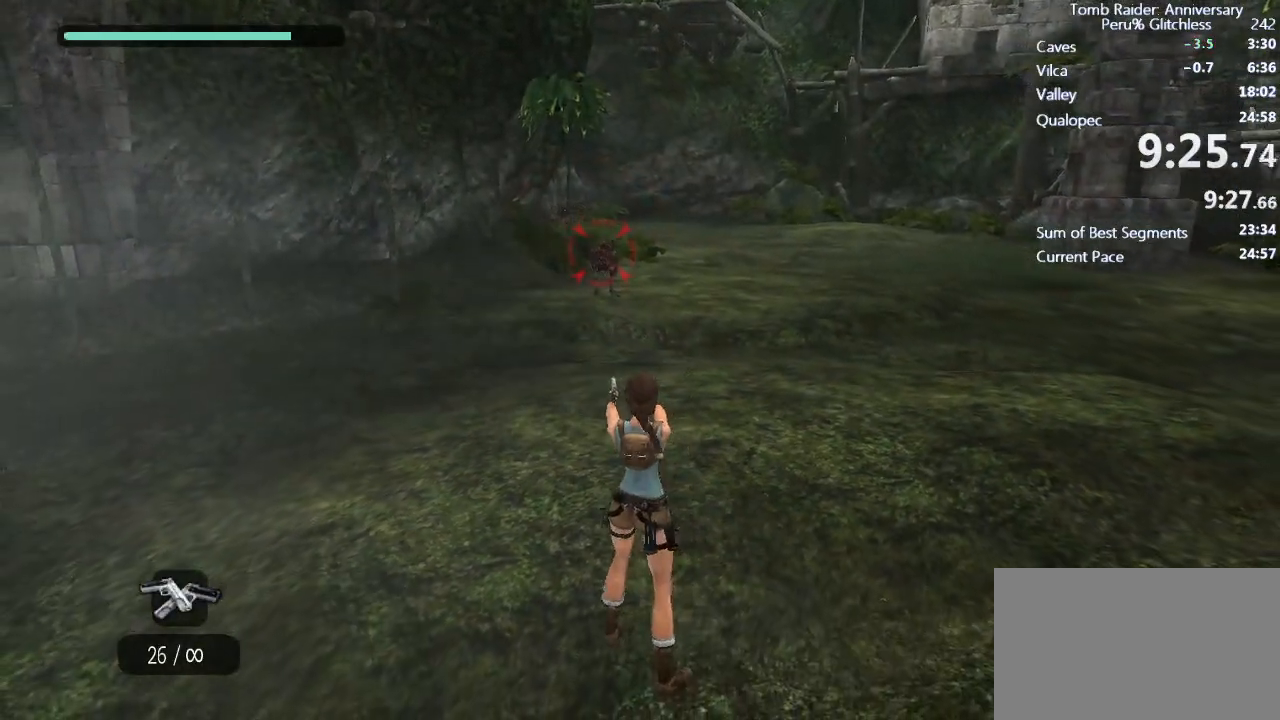
{"keys": [], "mouse": ["right"], "events": []}
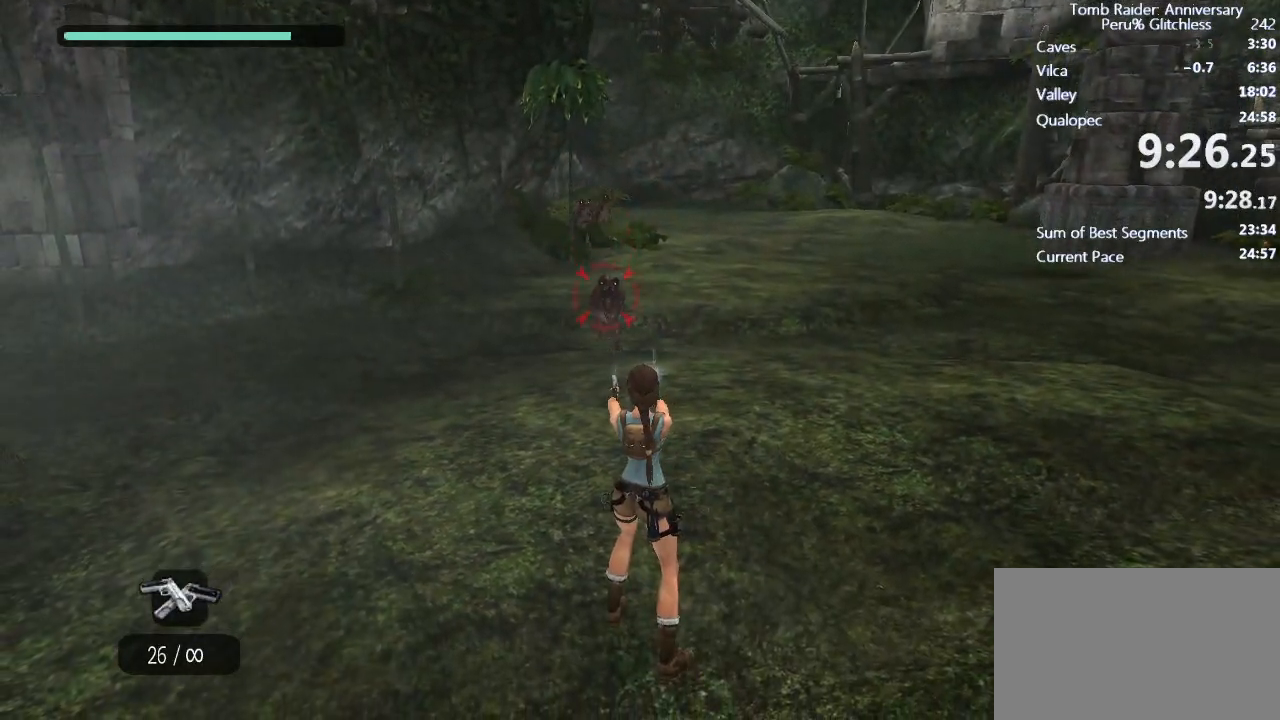
{"keys": ["s"], "mouse": ["right"], "events": [[83, "s", "down"]]}
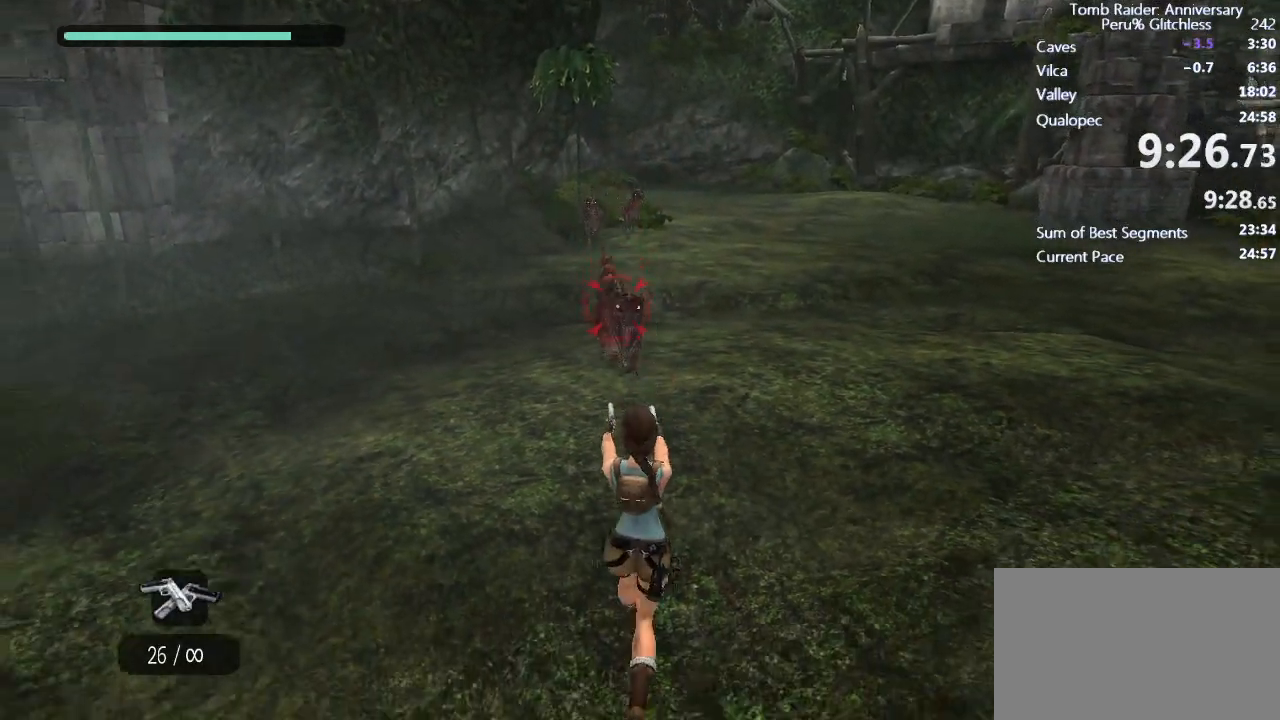
{"keys": ["s"], "mouse": ["right"], "events": [[150, "ctrl", "down"], [250, "ctrl", "up"]]}
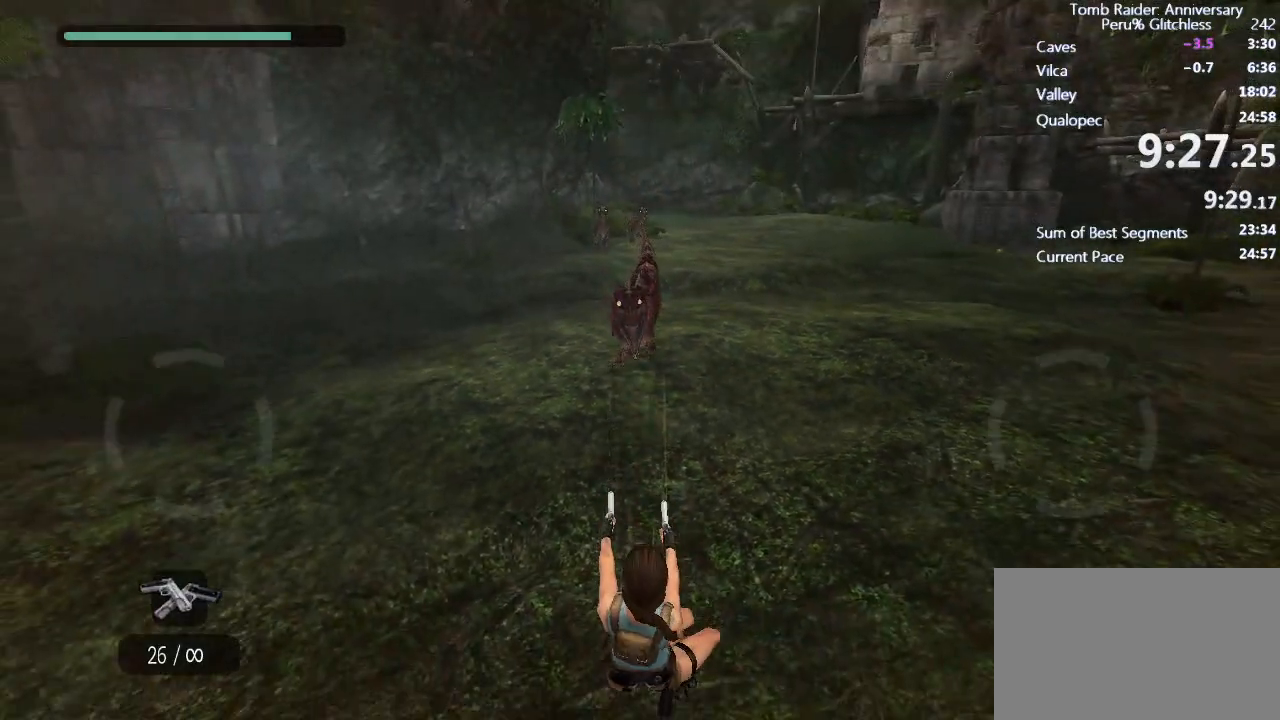
{"keys": [], "mouse": ["right"], "events": [[83, "s", "up"]]}
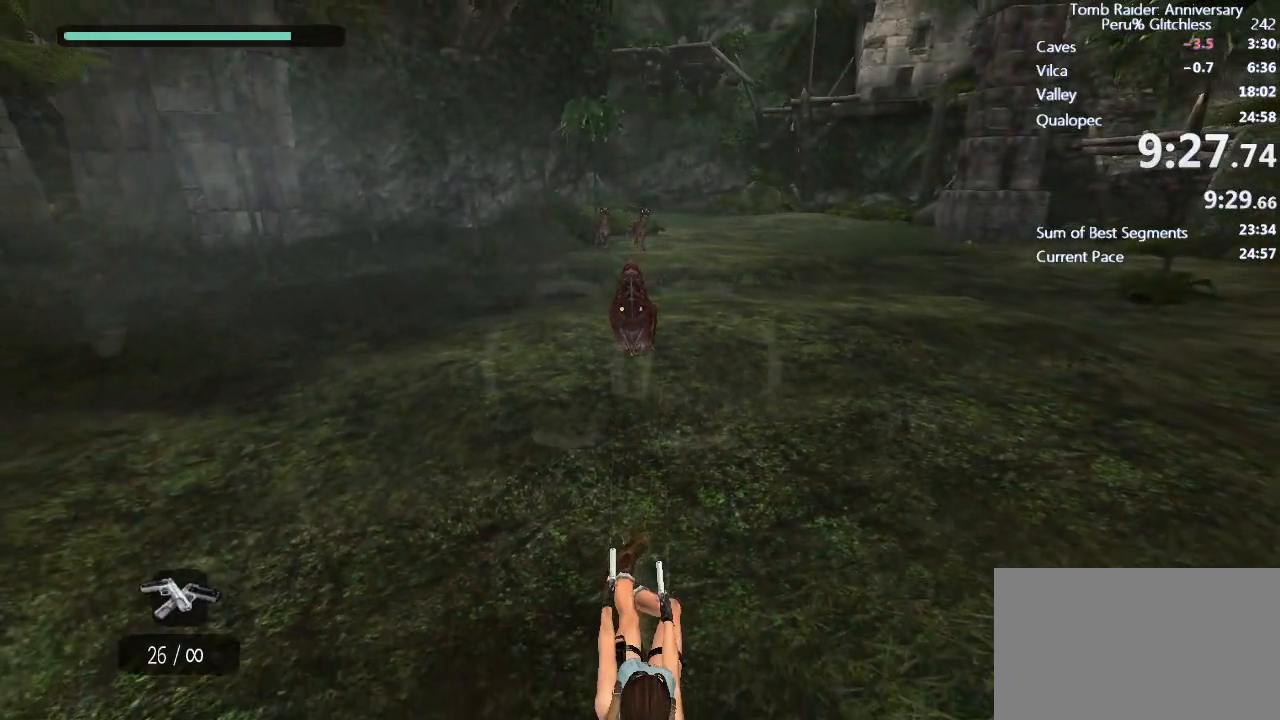
{"keys": [], "mouse": ["right"], "events": [[283, "mouse_left", "down"], [333, "mouse_left", "up"]]}
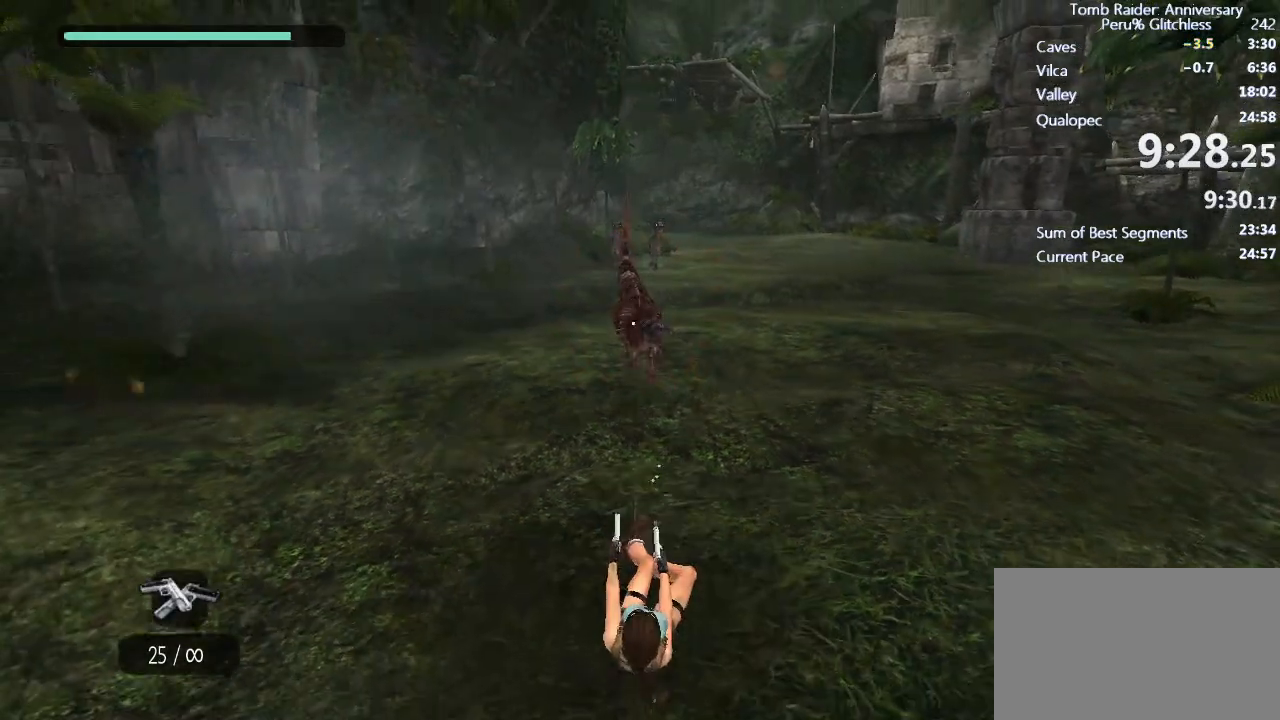
{"keys": ["w"], "mouse": ["right"], "events": [[67, "e", "down"], [100, "e", "up"], [200, "e", "down"], [250, "e", "up"], [400, "w", "down"]]}
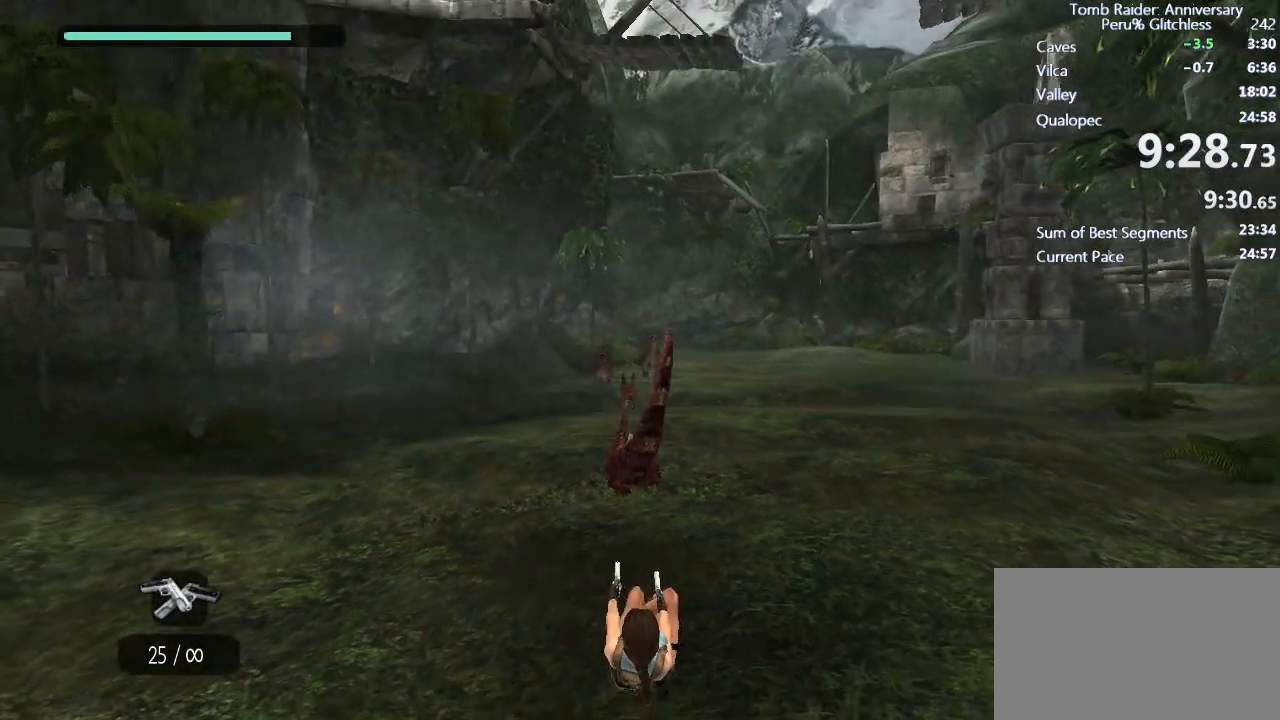
{"keys": ["w"], "mouse": ["left", "right"], "events": [[217, "mouse_left", "down"], [317, "mouse_left", "up"], [367, "mouse_left", "down"], [450, "mouse_left", "up"], [500, "mouse_left", "down"]]}
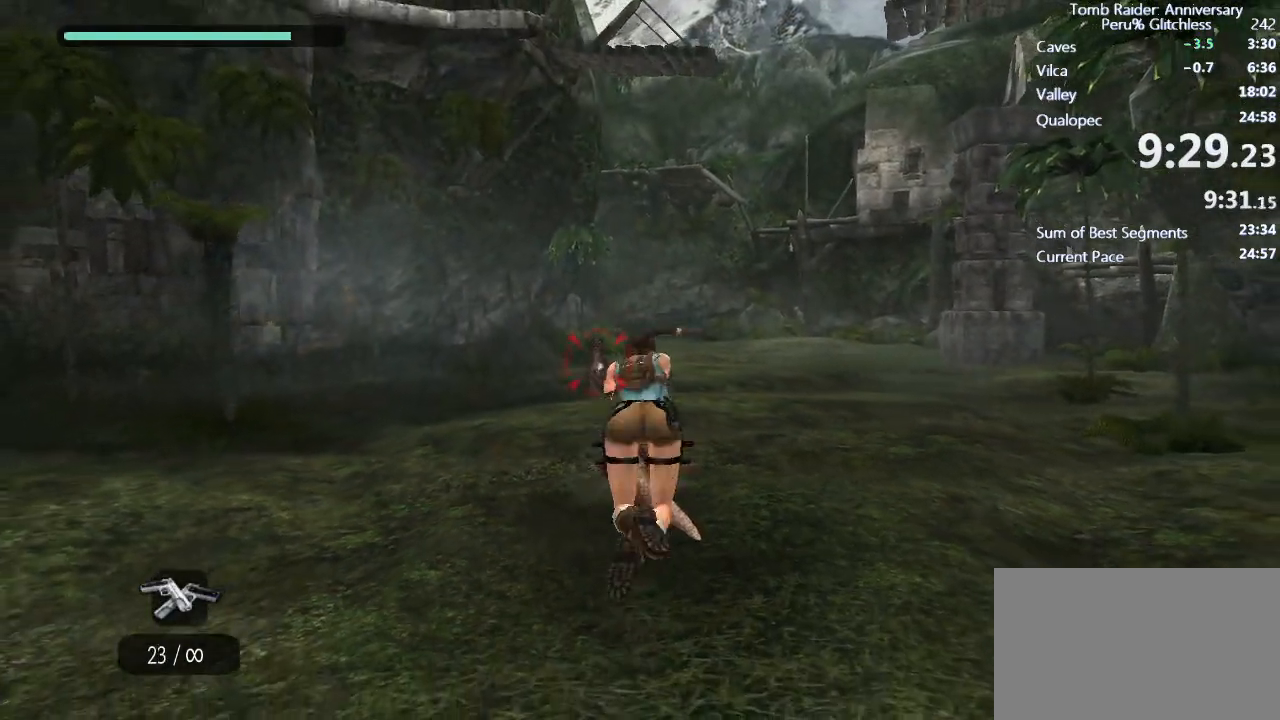
{"keys": ["a", "w"], "mouse": ["left", "right"], "events": [[50, "a", "down"], [100, "mouse_left", "up"], [133, "w", "up"], [200, "mouse_left", "down"], [233, "w", "down"], [333, "mouse_left", "up"], [367, "mouse_left", "down"]]}